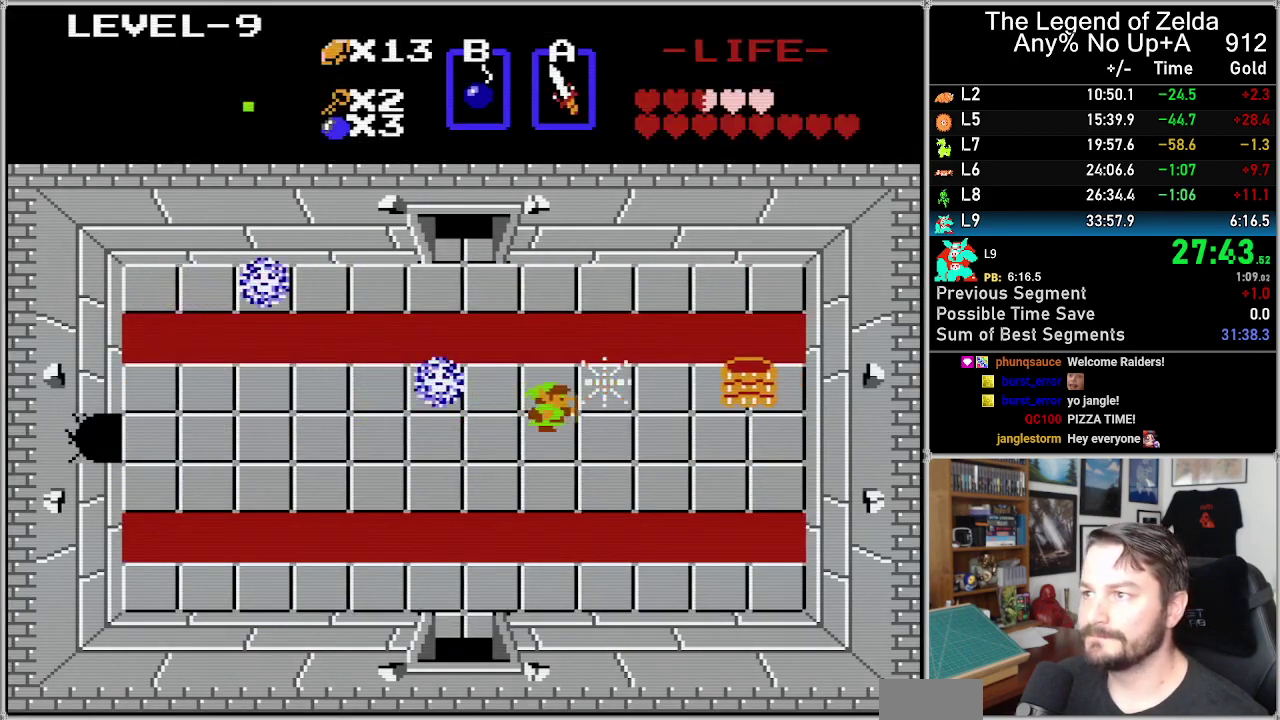
Gameplay with a controller (Nintendo layout); each line is a JSON object with the inputs held at the frame after it. "events" lists button and stick changes between this image and that frame as [ms after this image, input, new state], when the widget could be followed in between. Not read: DPAD_DOWN L3 R3.
{"buttons": ["A"], "events": [[17, "DPAD_RIGHT", "down"], [400, "A", "down"], [433, "DPAD_RIGHT", "up"]]}
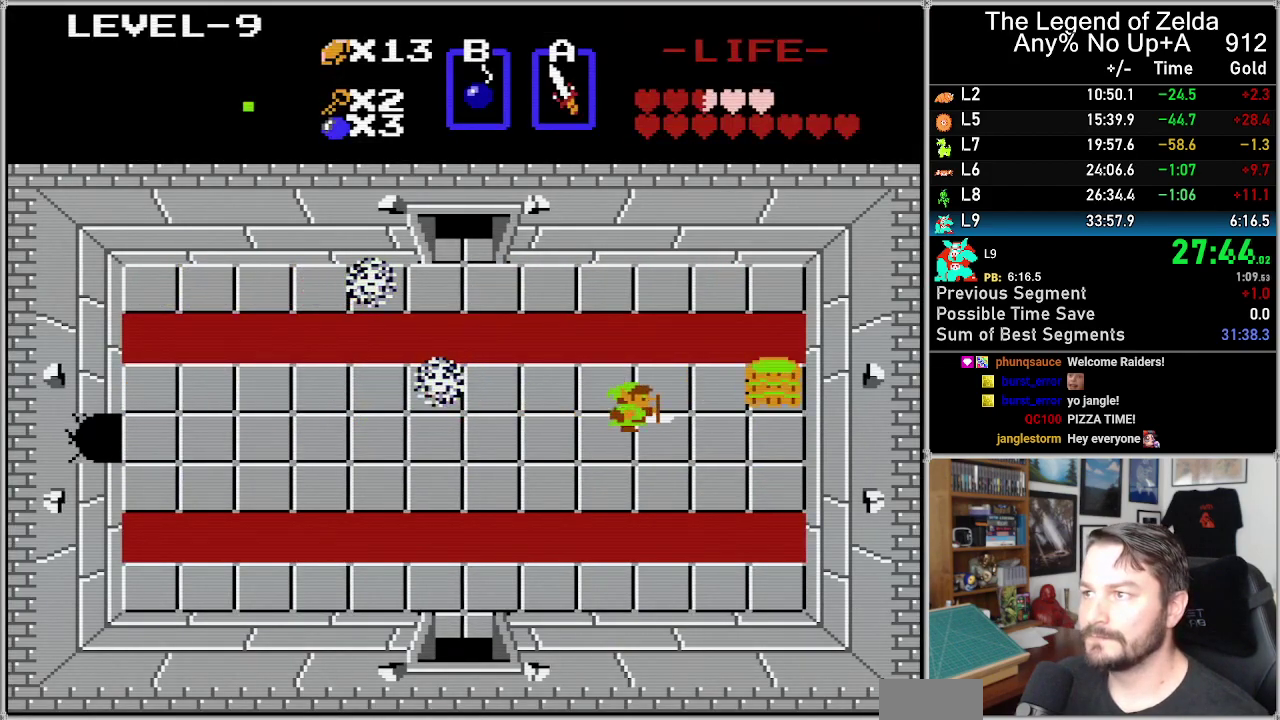
{"buttons": ["A"], "events": [[17, "A", "up"], [117, "DPAD_RIGHT", "down"], [183, "DPAD_RIGHT", "up"], [467, "A", "down"]]}
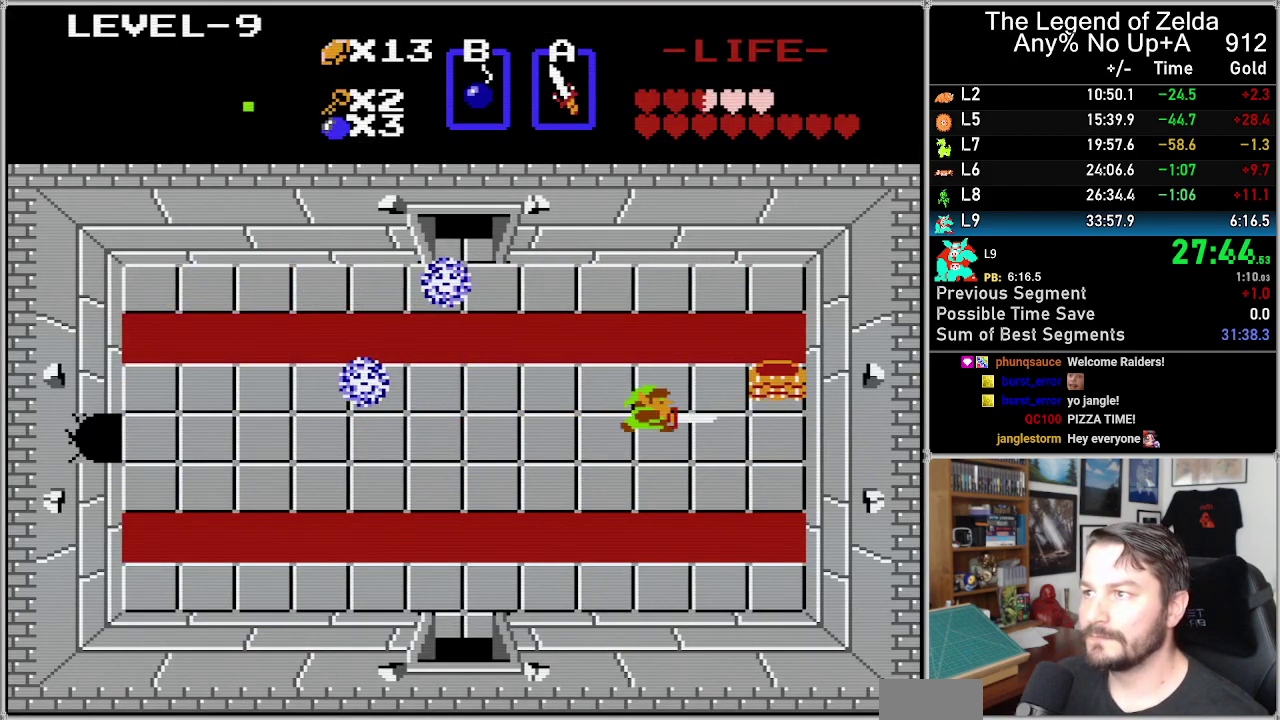
{"buttons": ["DPAD_RIGHT"], "events": [[117, "A", "up"], [433, "DPAD_RIGHT", "down"]]}
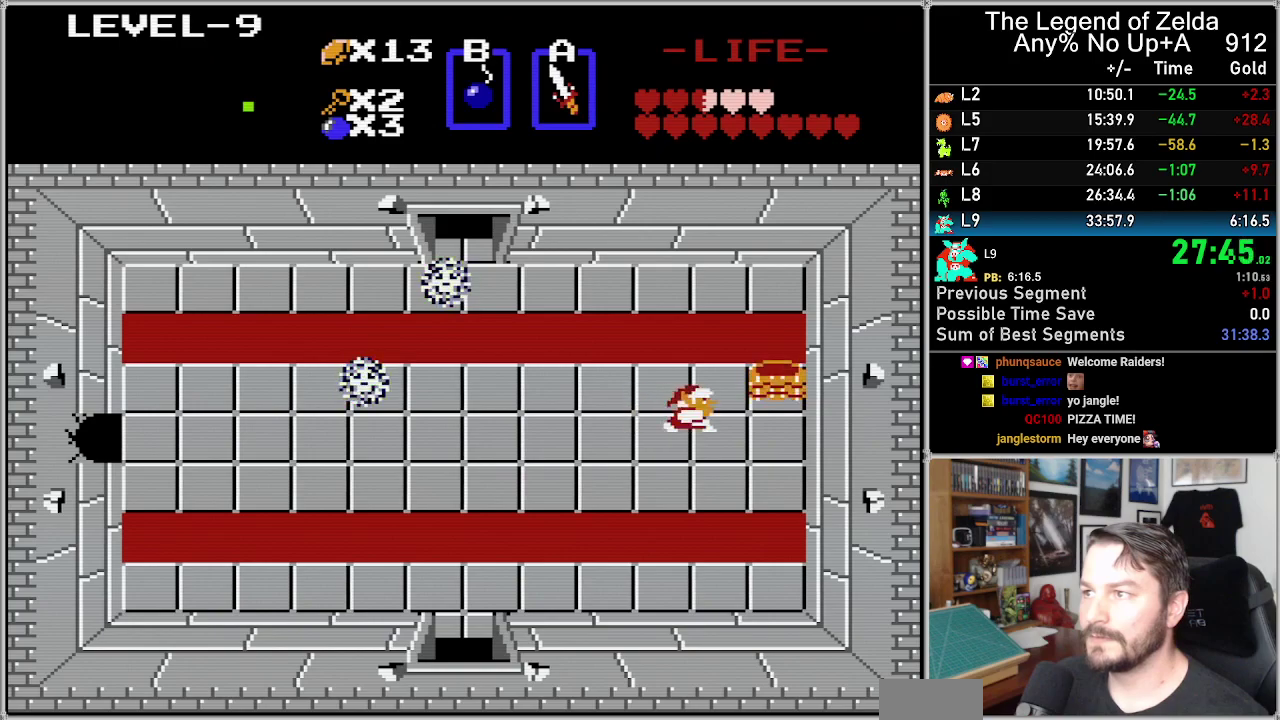
{"buttons": ["DPAD_LEFT"], "events": [[83, "A", "down"], [83, "DPAD_RIGHT", "up"], [217, "A", "up"], [483, "DPAD_LEFT", "down"]]}
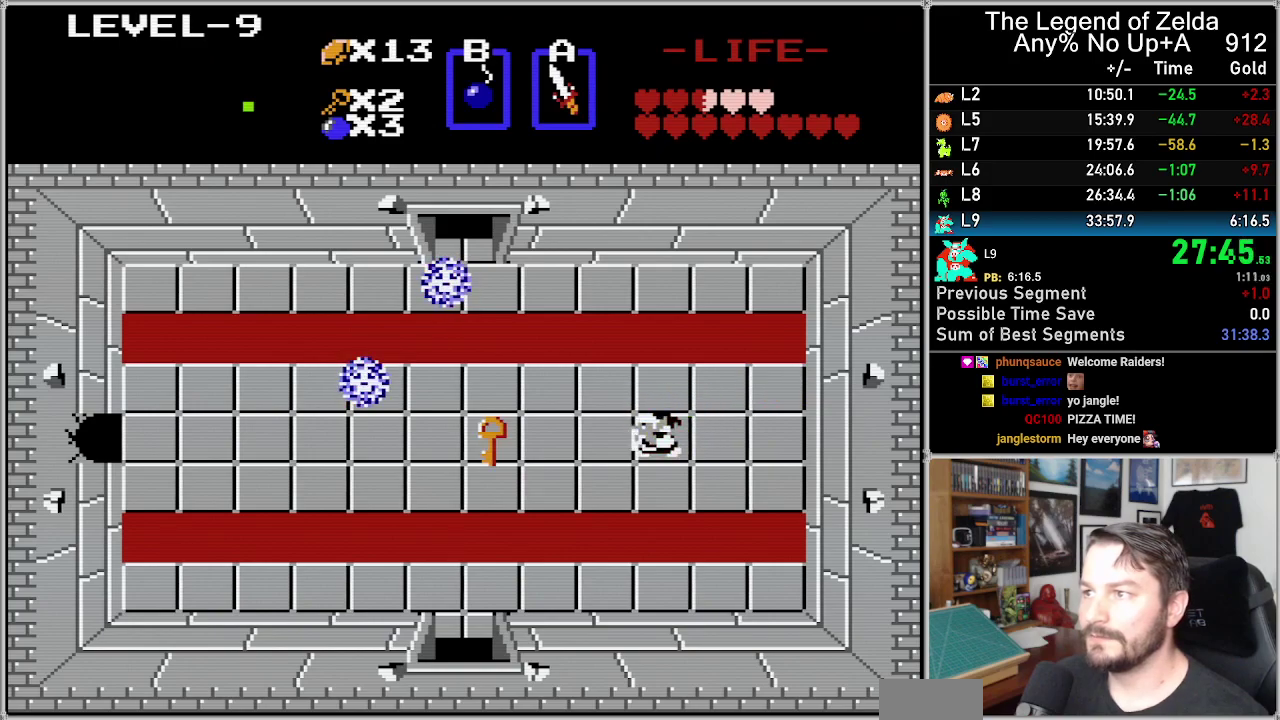
{"buttons": ["DPAD_LEFT"], "events": []}
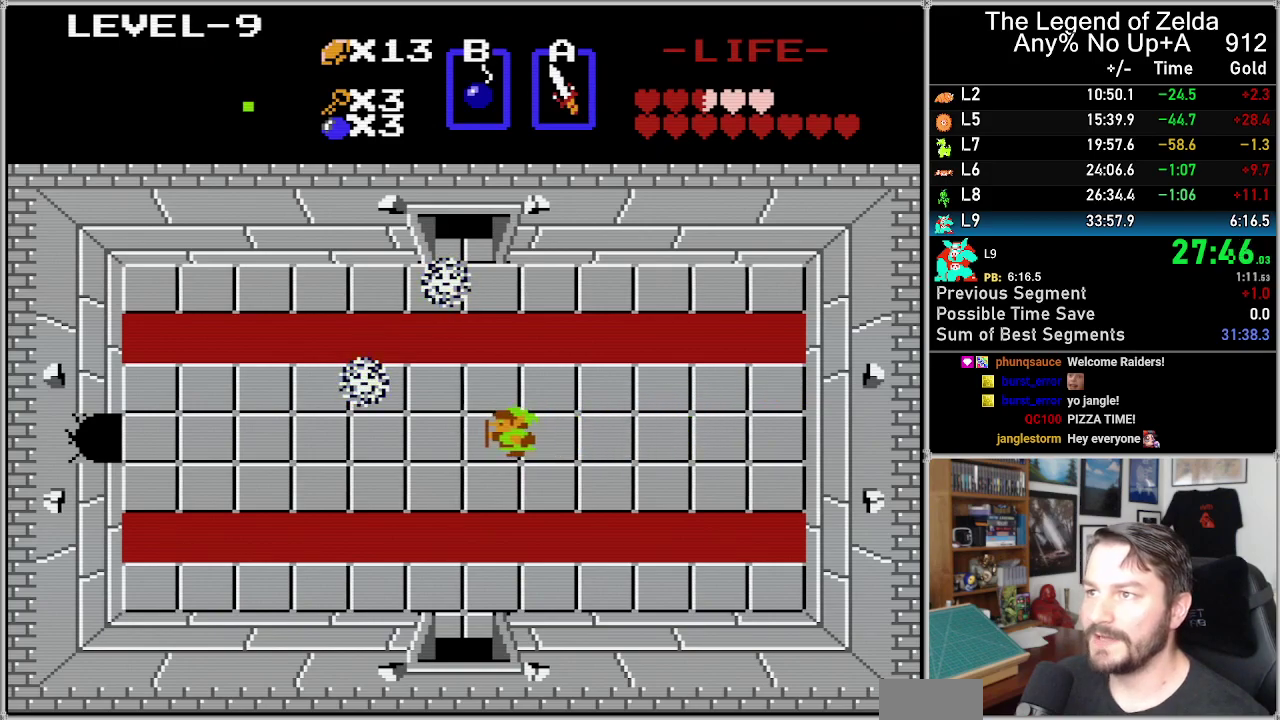
{"buttons": ["DPAD_LEFT"], "events": []}
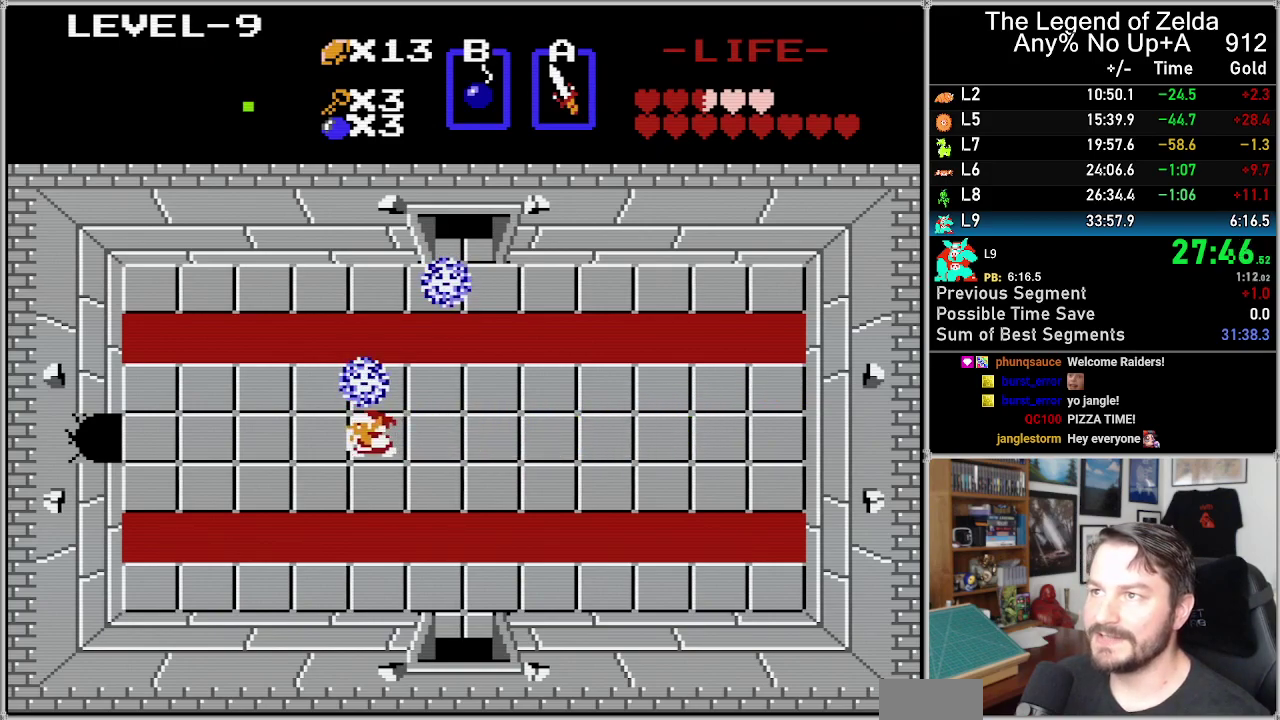
{"buttons": ["DPAD_LEFT"], "events": []}
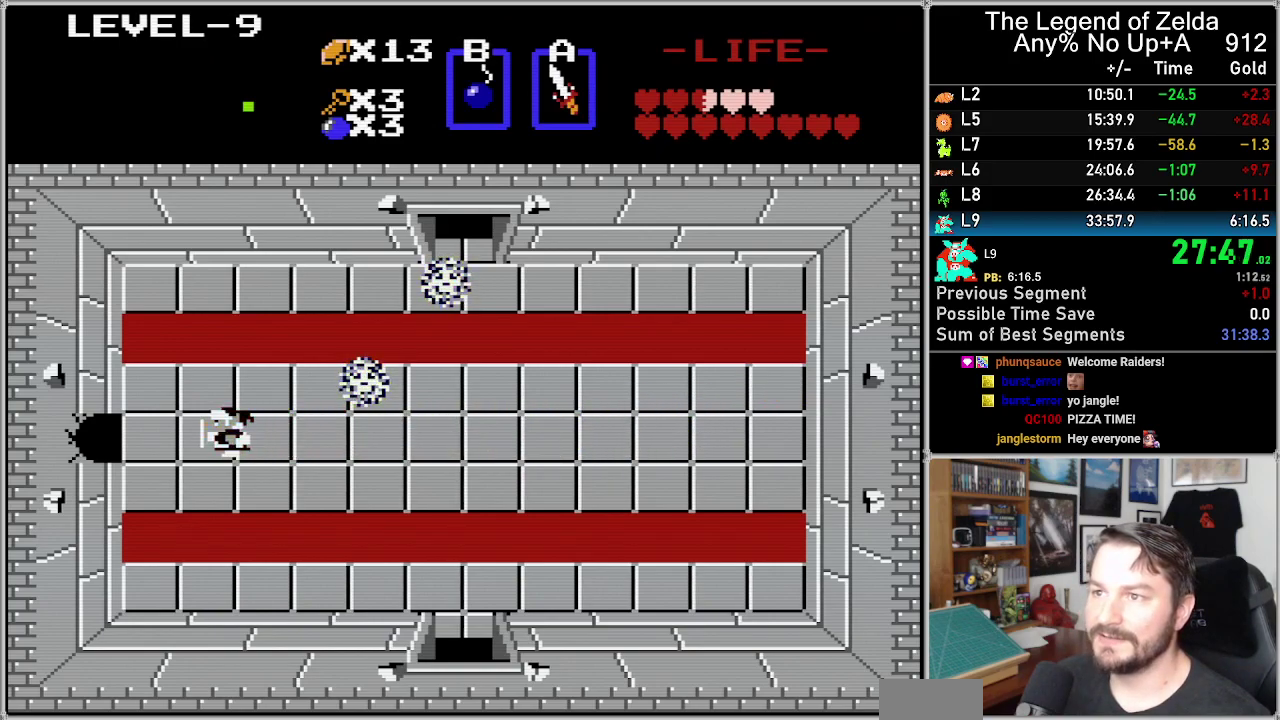
{"buttons": ["DPAD_LEFT"], "events": []}
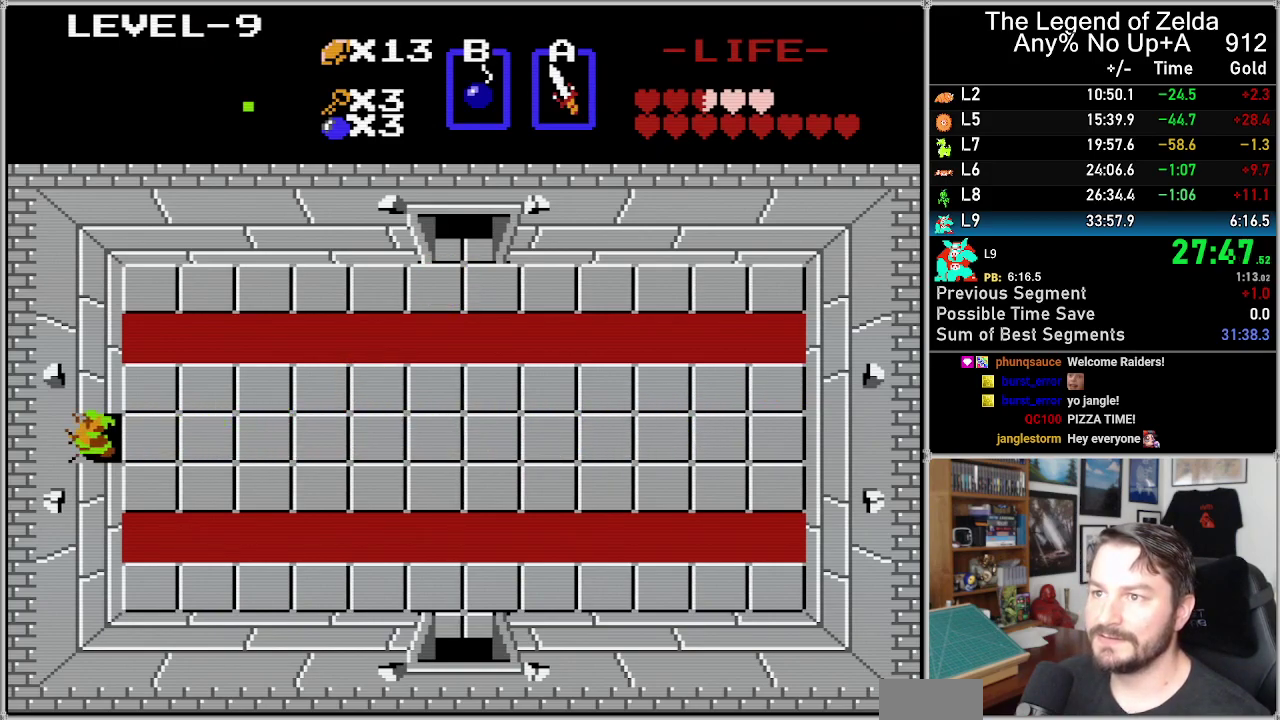
{"buttons": ["DPAD_LEFT"], "events": []}
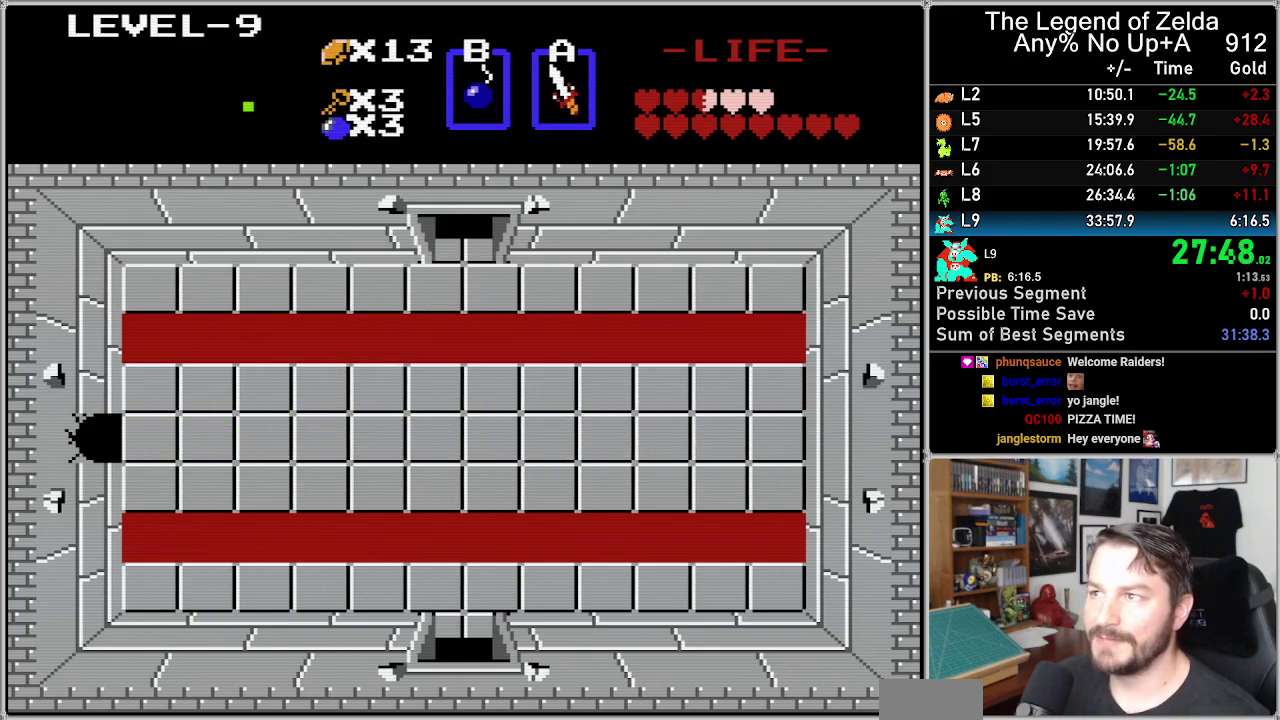
{"buttons": [], "events": [[50, "DPAD_LEFT", "up"]]}
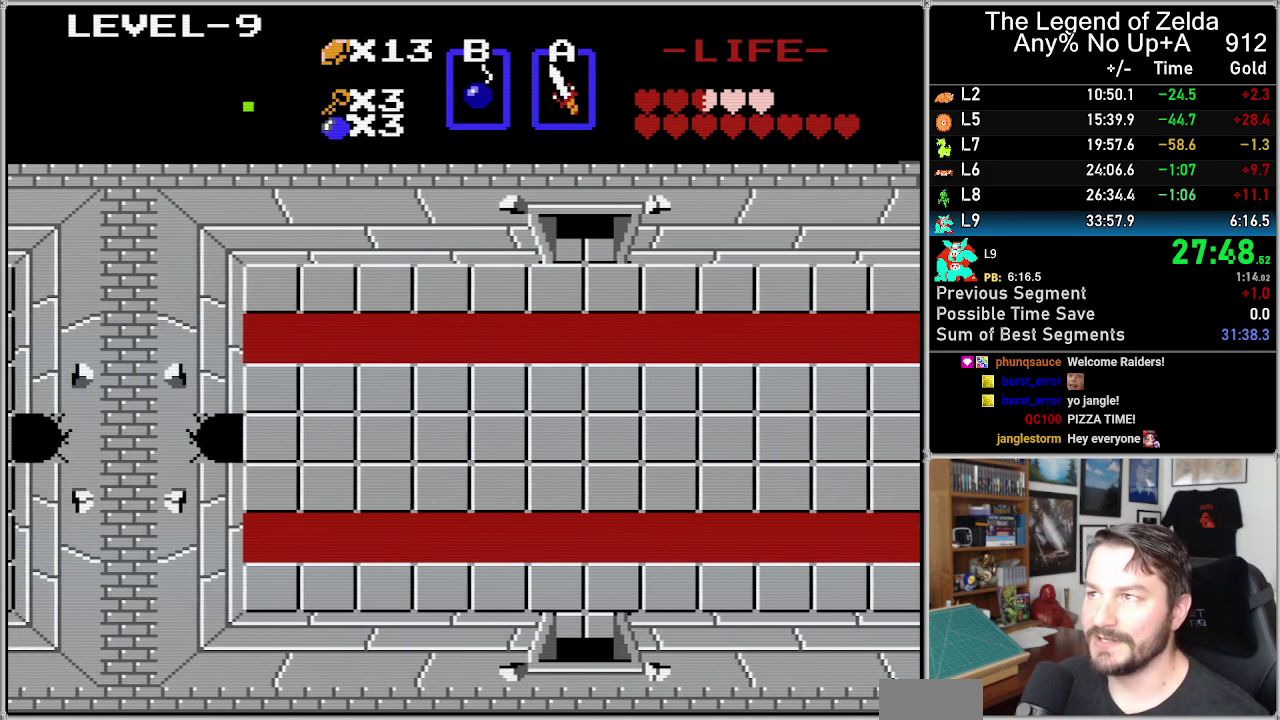
{"buttons": [], "events": []}
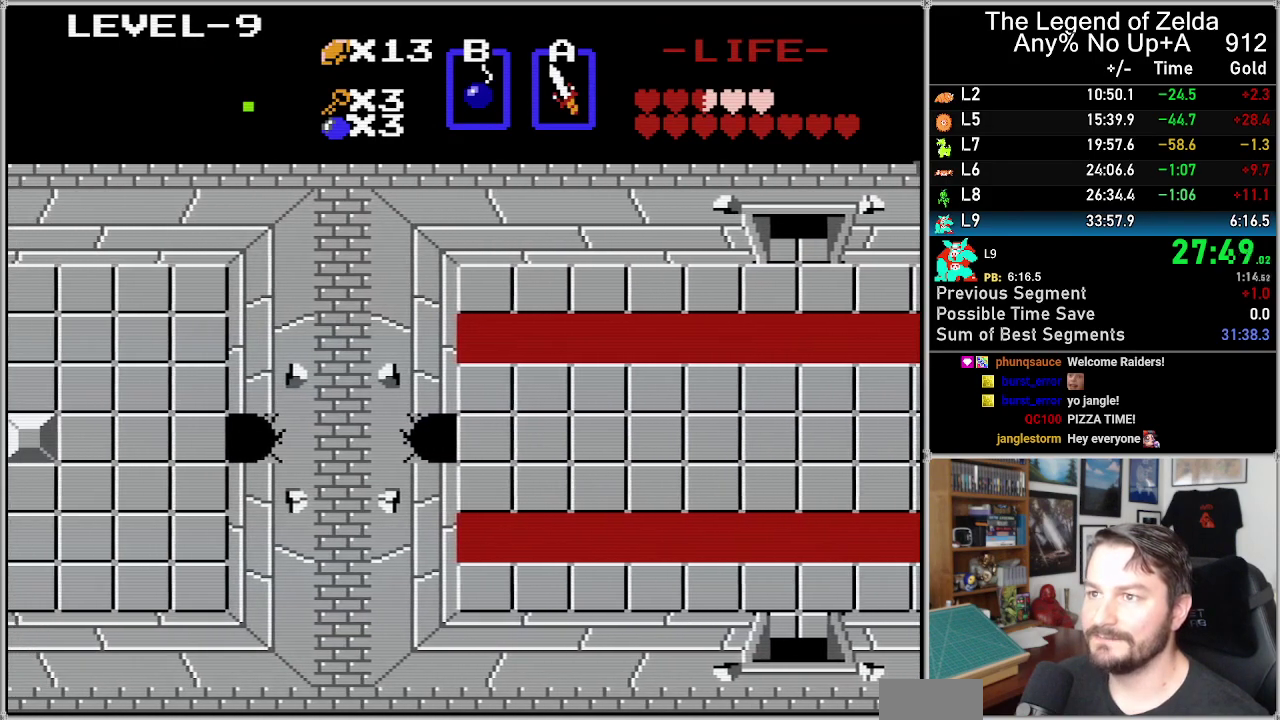
{"buttons": [], "events": []}
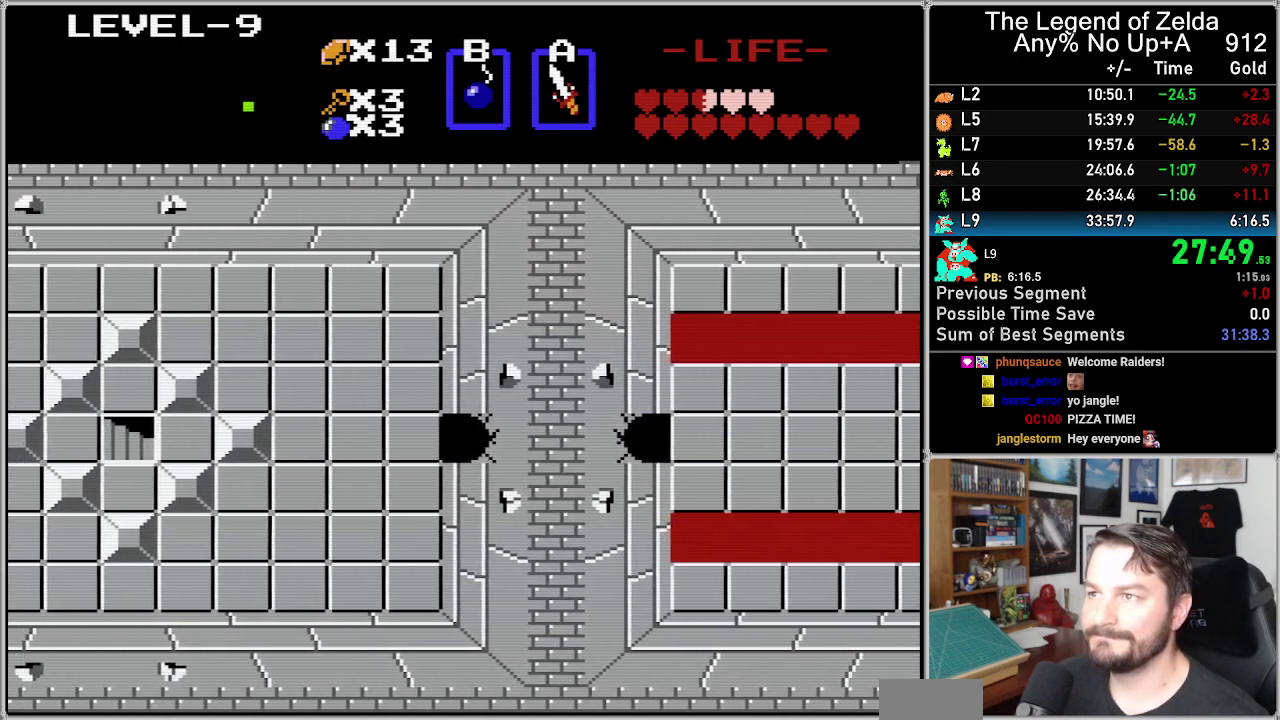
{"buttons": [], "events": []}
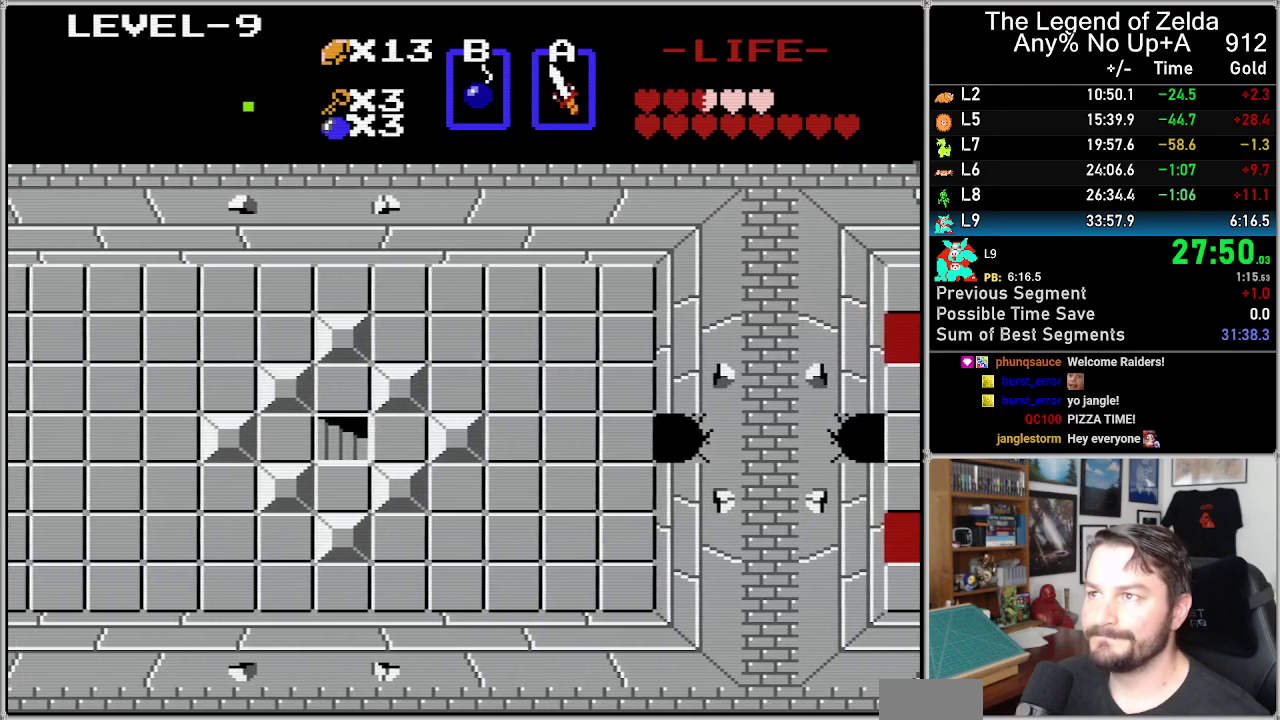
{"buttons": [], "events": []}
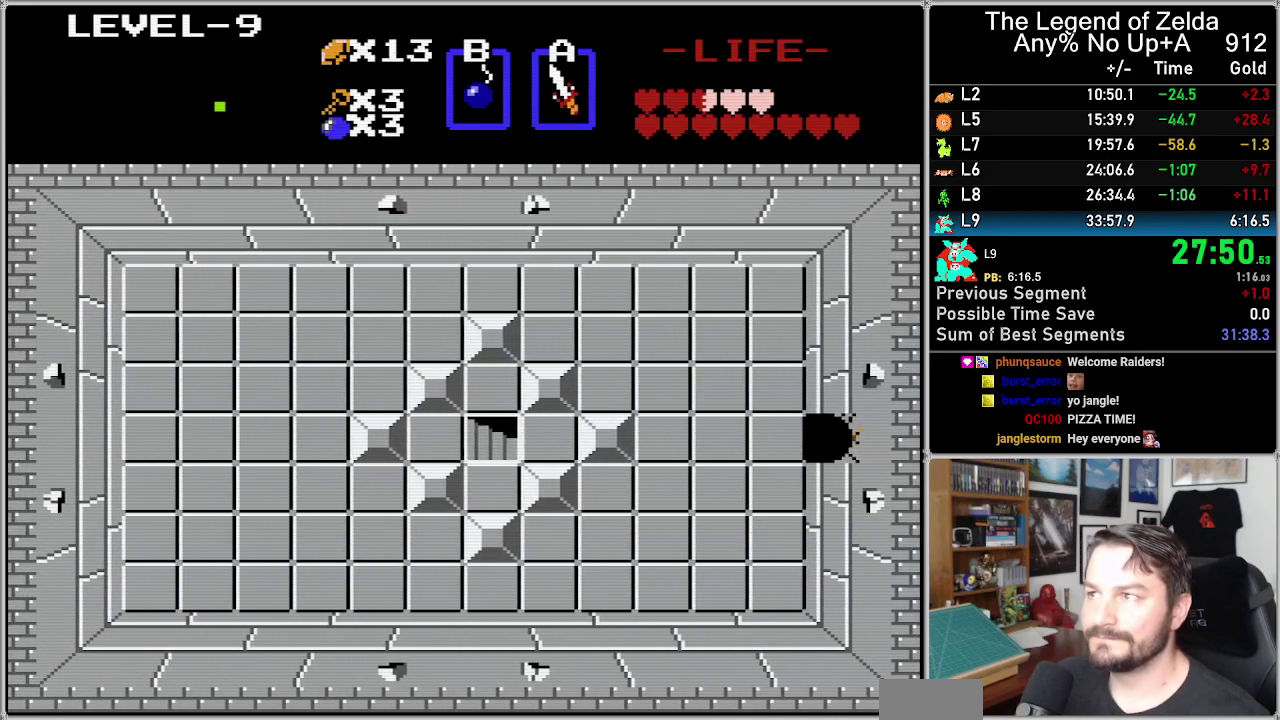
{"buttons": [], "events": [[17, "DPAD_LEFT", "down"], [450, "DPAD_LEFT", "up"]]}
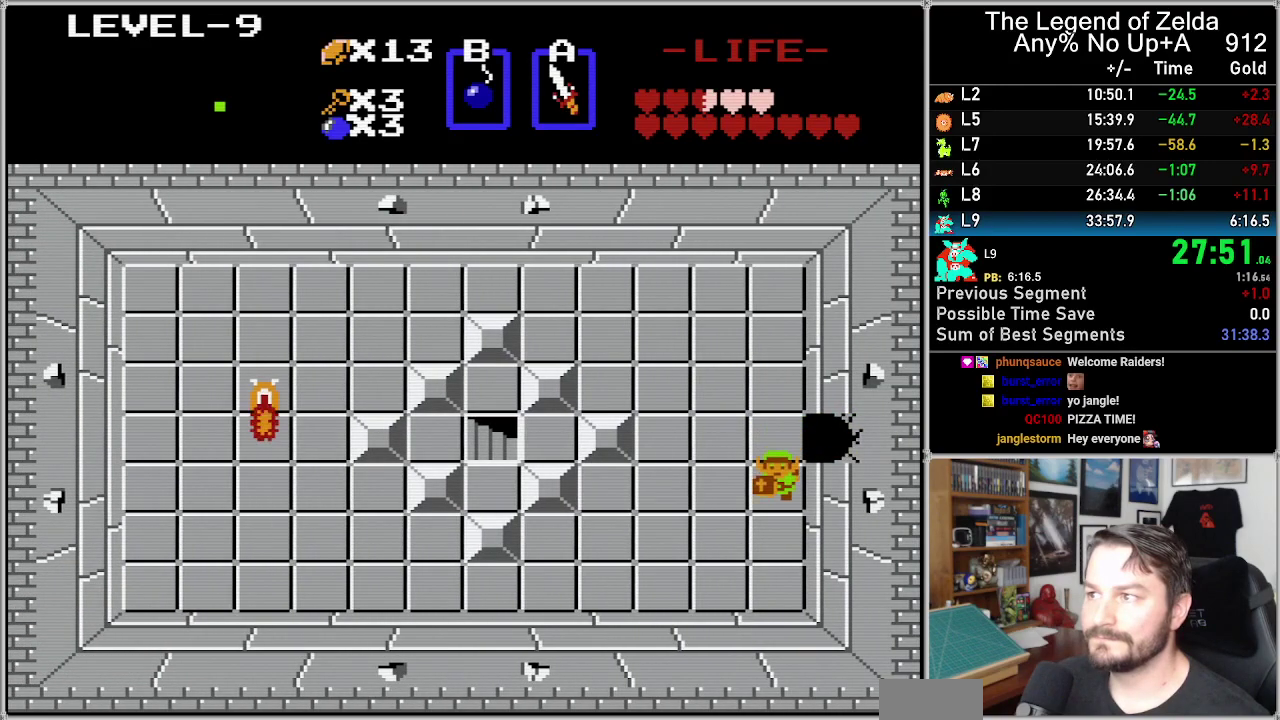
{"buttons": ["DPAD_LEFT"], "events": [[250, "DPAD_LEFT", "down"]]}
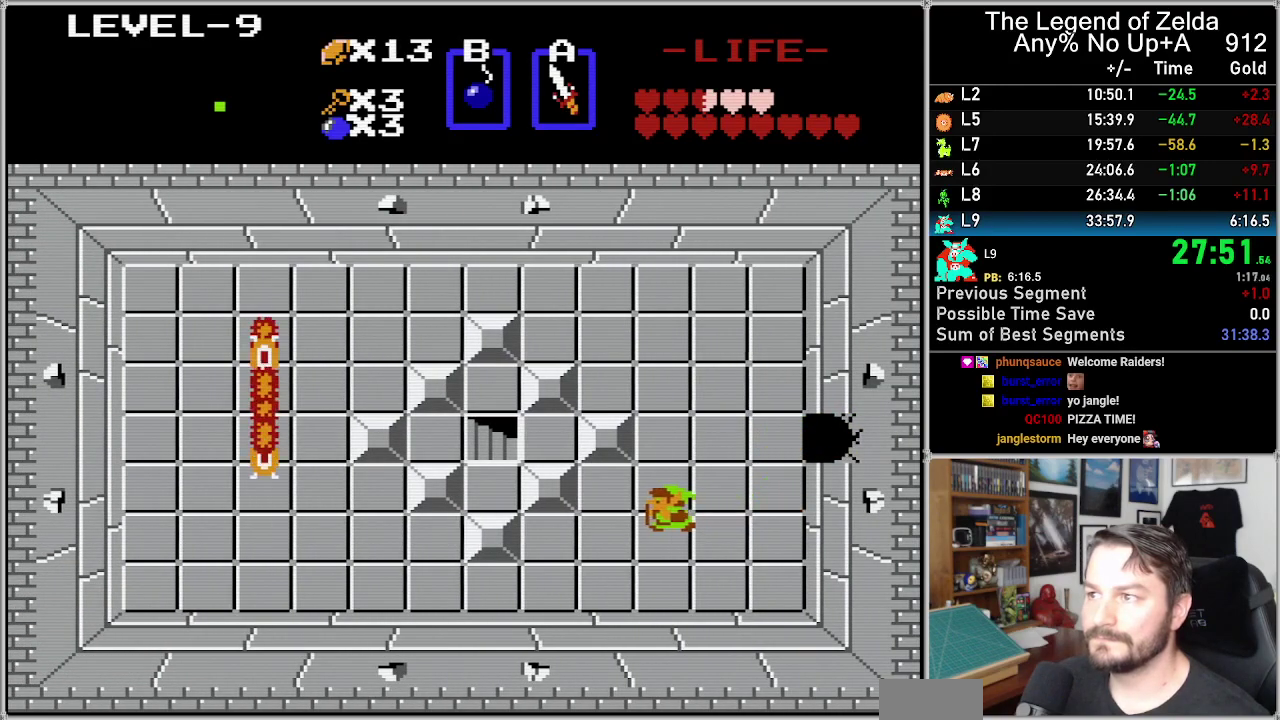
{"buttons": ["DPAD_UP"], "events": [[300, "DPAD_LEFT", "up"], [483, "DPAD_UP", "down"]]}
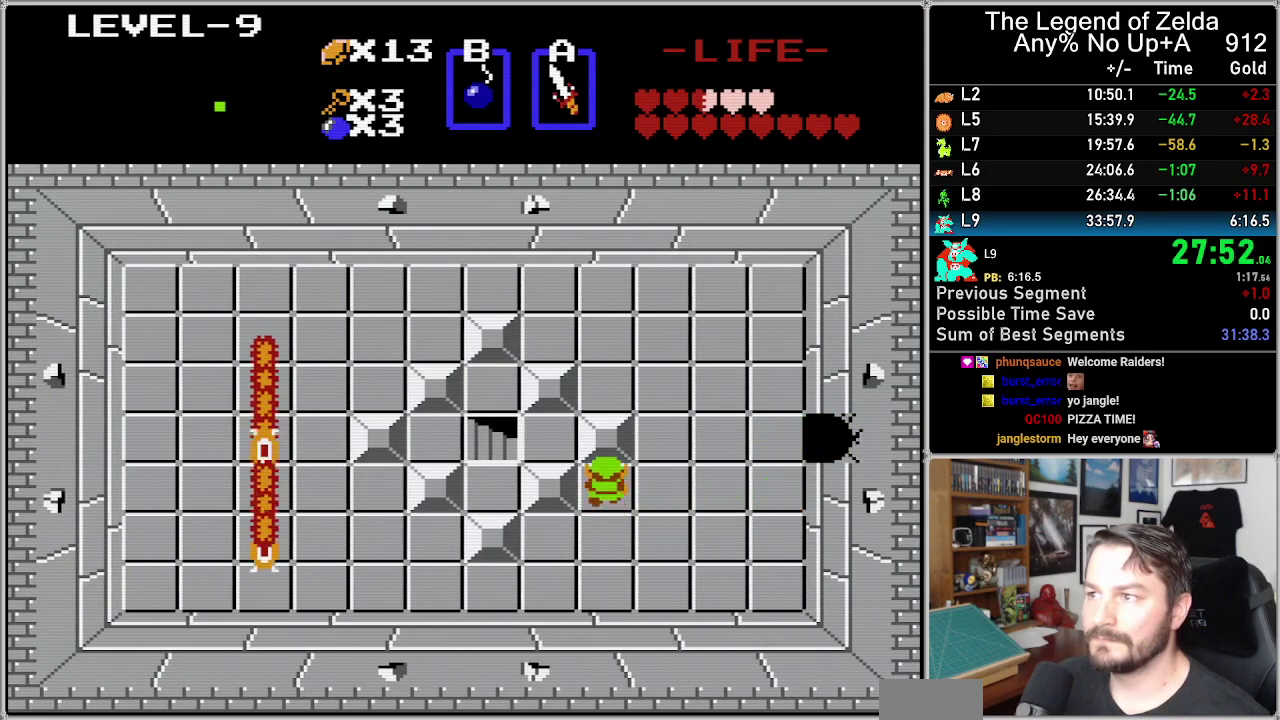
{"buttons": [], "events": [[117, "DPAD_UP", "up"]]}
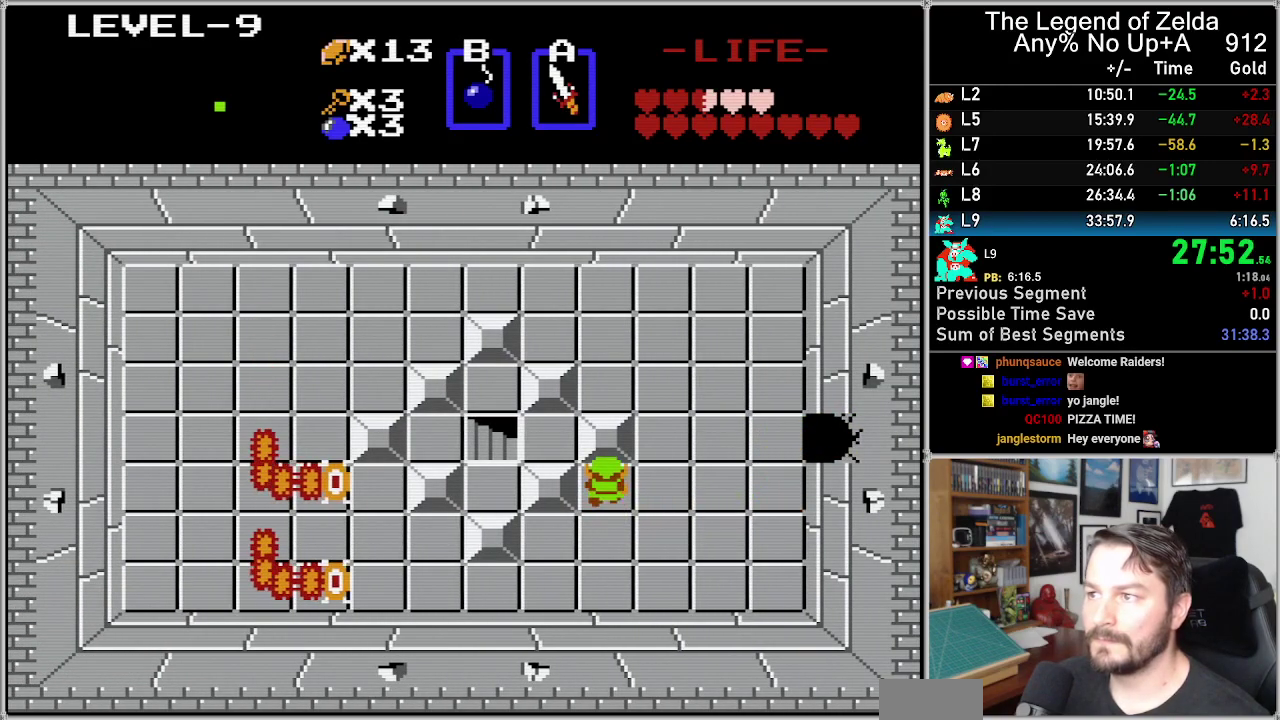
{"buttons": [], "events": []}
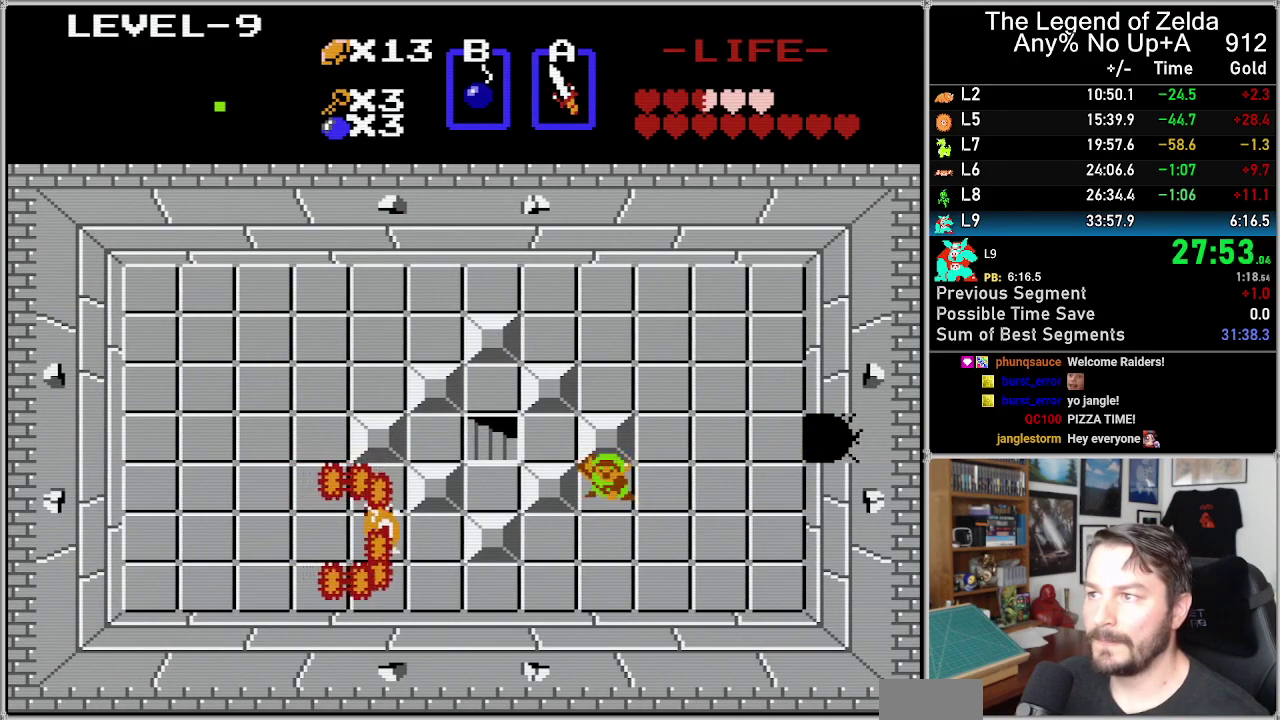
{"buttons": ["DPAD_LEFT"], "events": [[83, "DPAD_RIGHT", "down"], [117, "A", "down"], [183, "A", "up"], [250, "DPAD_RIGHT", "up"], [250, "DPAD_UP", "down"], [450, "DPAD_LEFT", "down"], [483, "DPAD_UP", "up"]]}
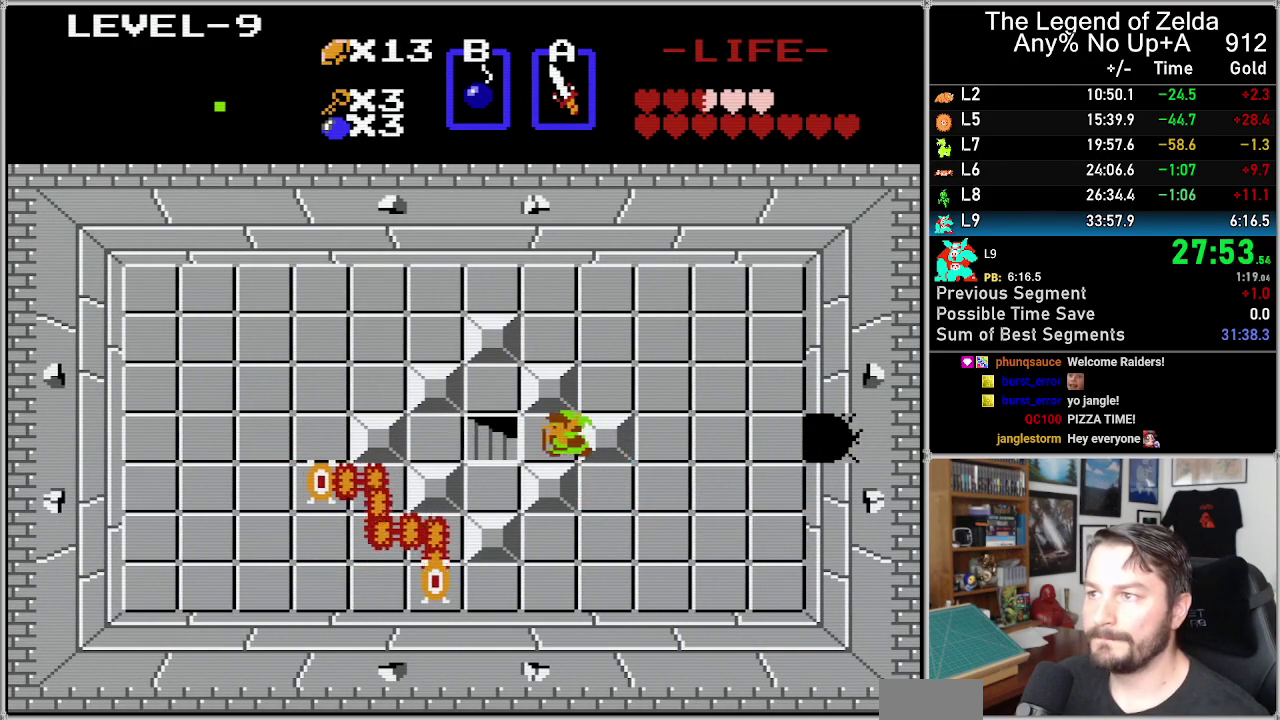
{"buttons": [], "events": [[483, "DPAD_LEFT", "up"]]}
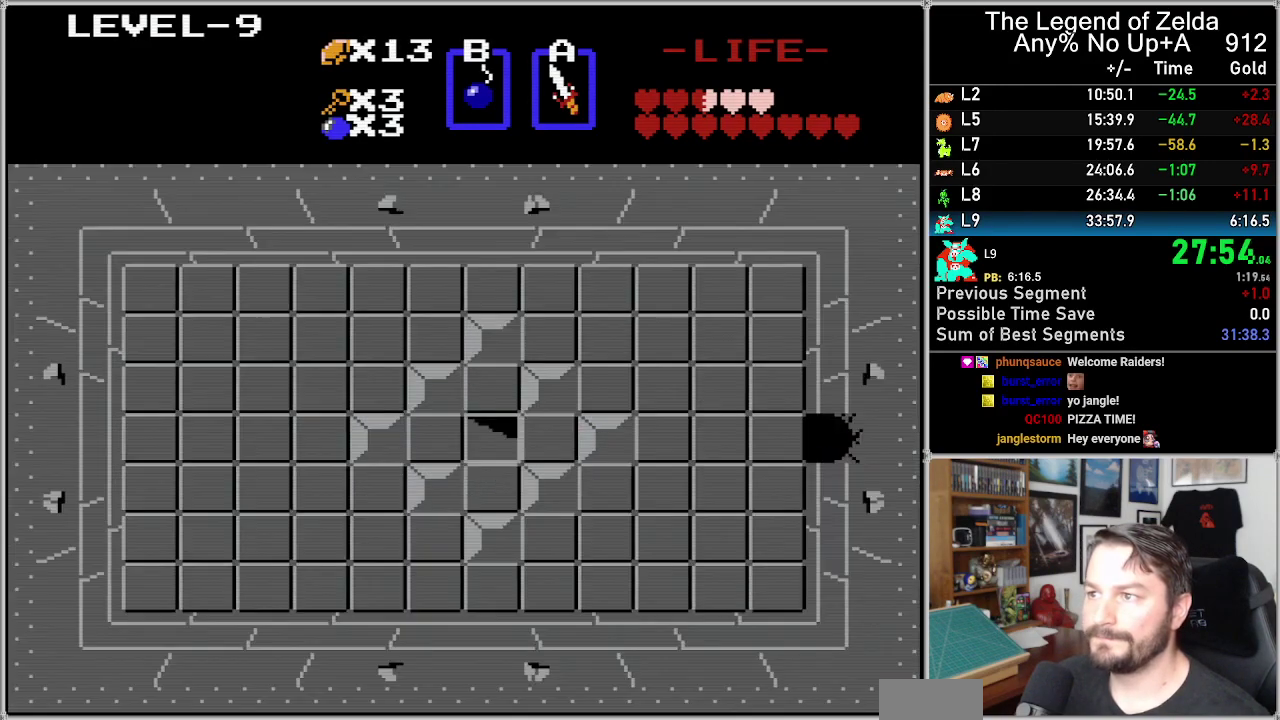
{"buttons": [], "events": []}
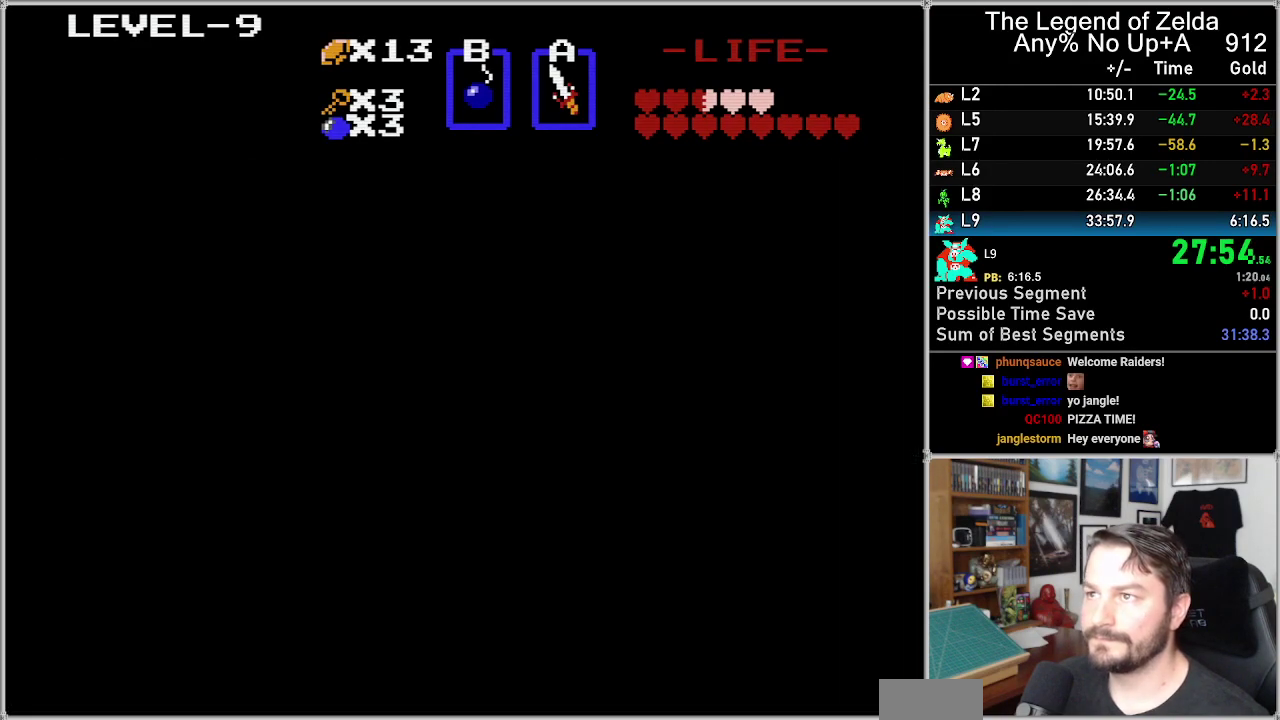
{"buttons": [], "events": []}
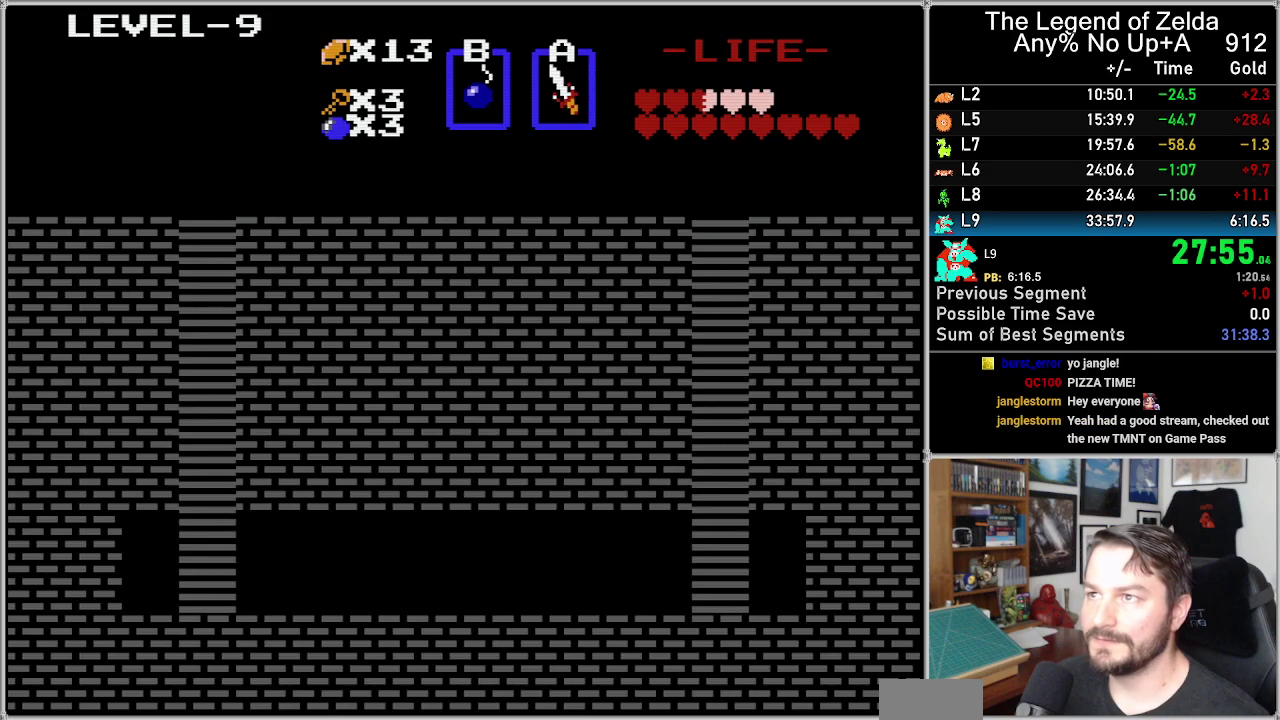
{"buttons": [], "events": []}
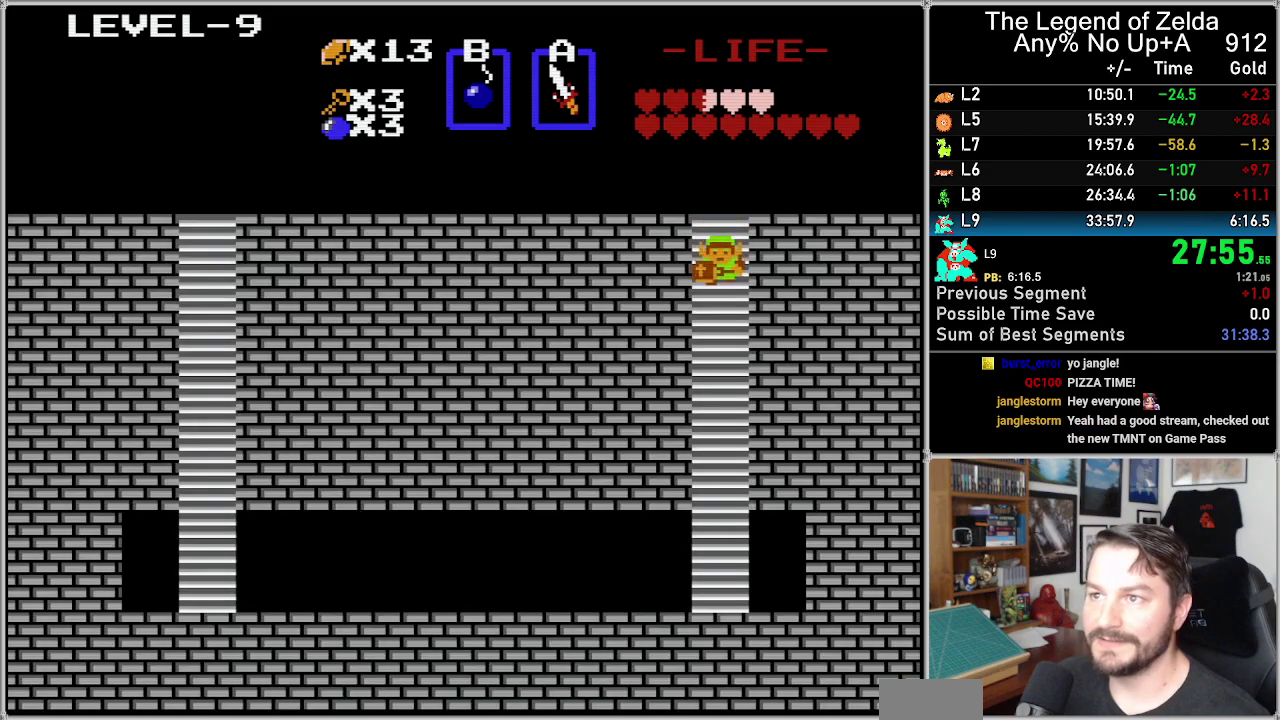
{"buttons": [], "events": []}
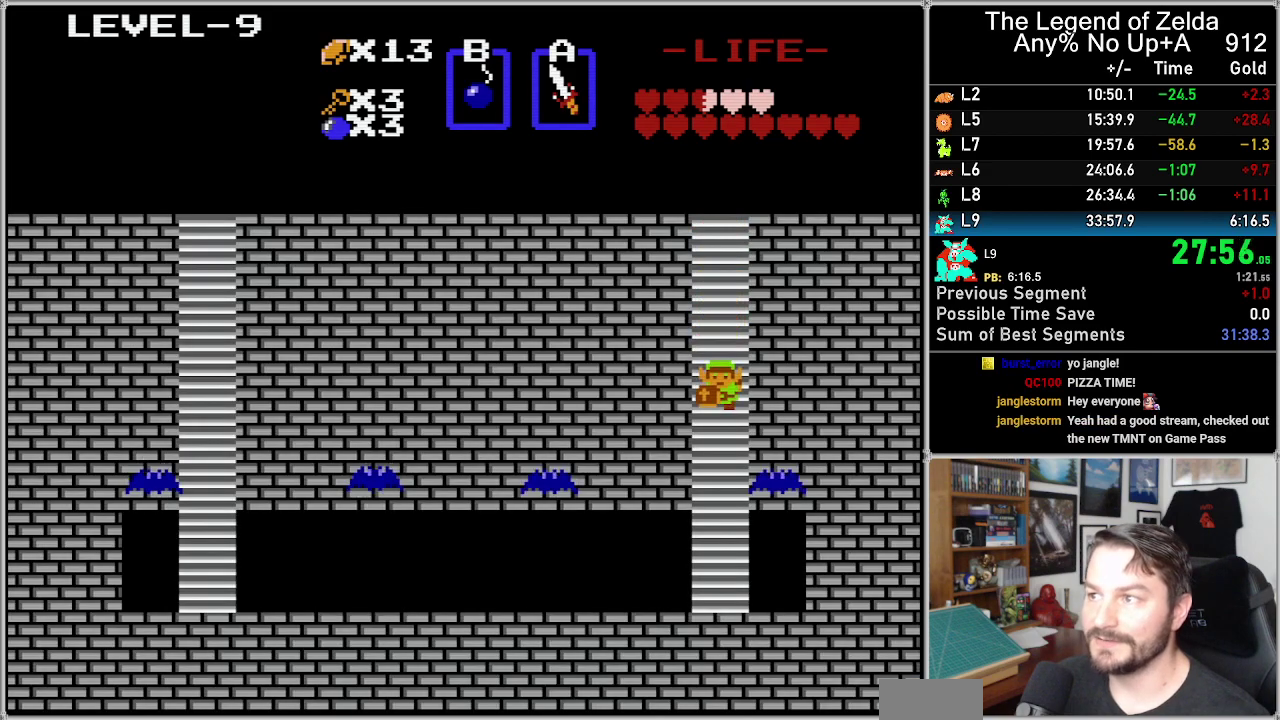
{"buttons": [], "events": []}
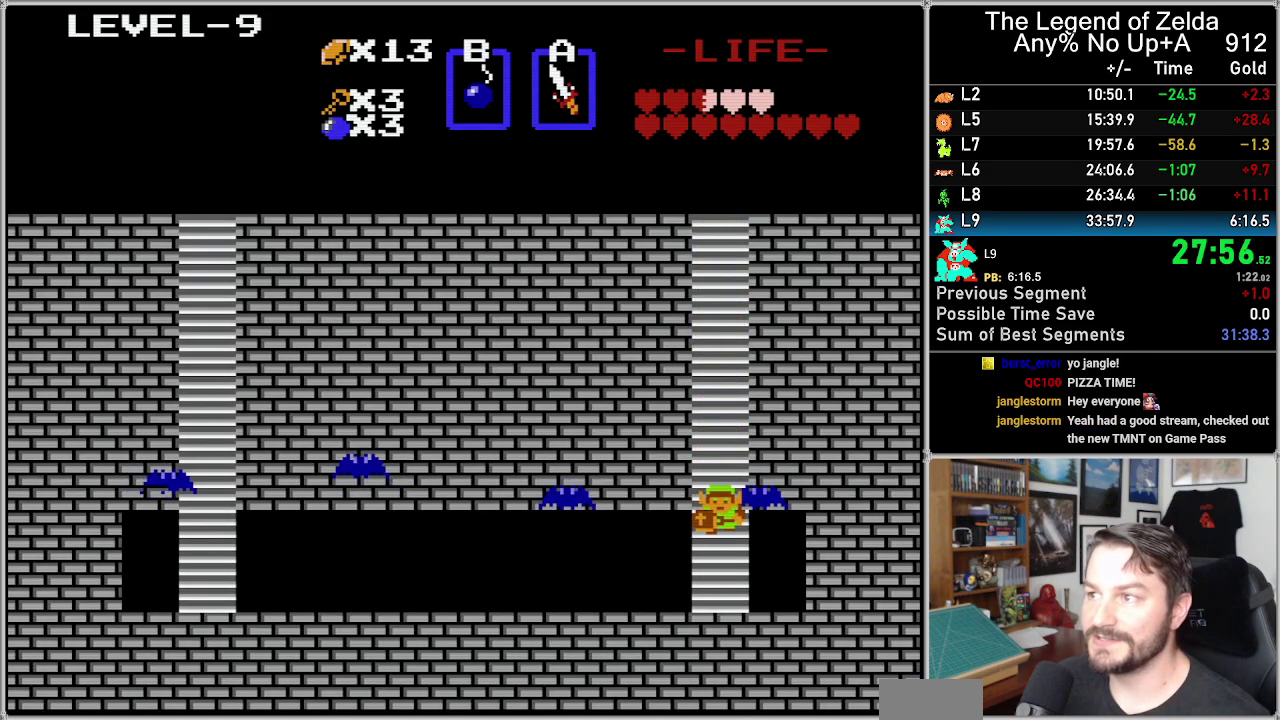
{"buttons": ["DPAD_LEFT"], "events": [[400, "DPAD_LEFT", "down"]]}
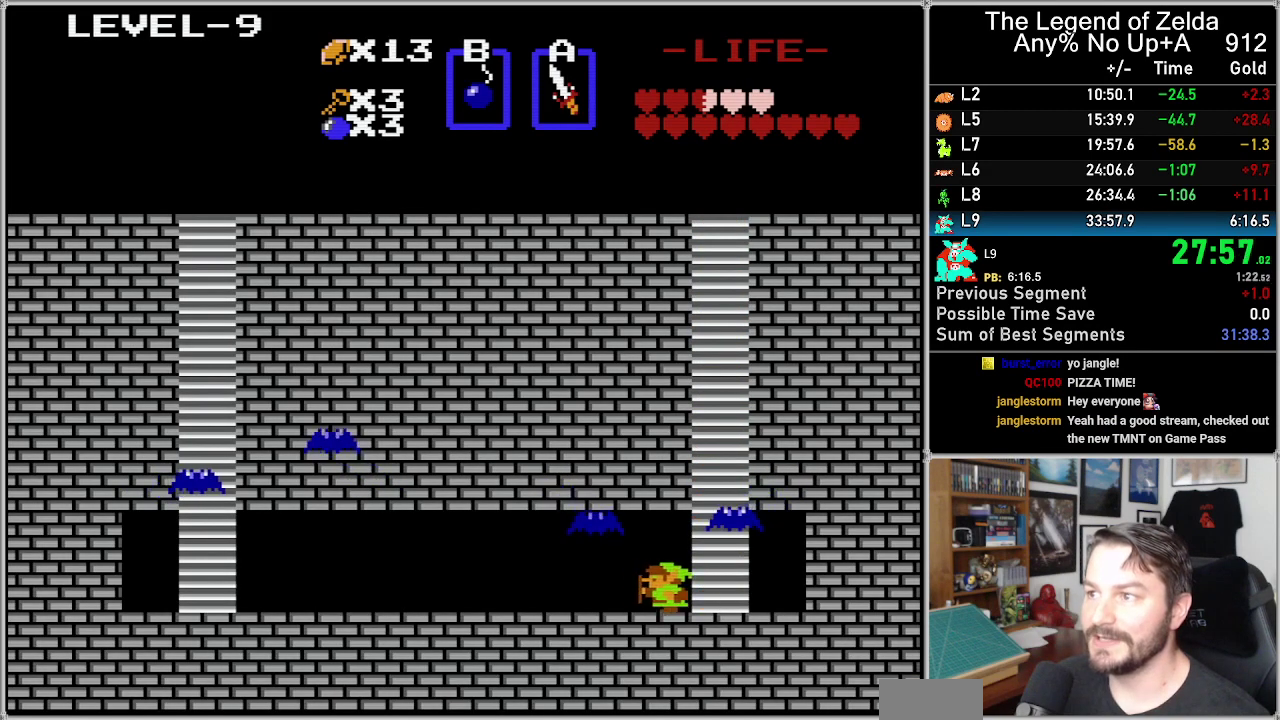
{"buttons": ["DPAD_LEFT"], "events": []}
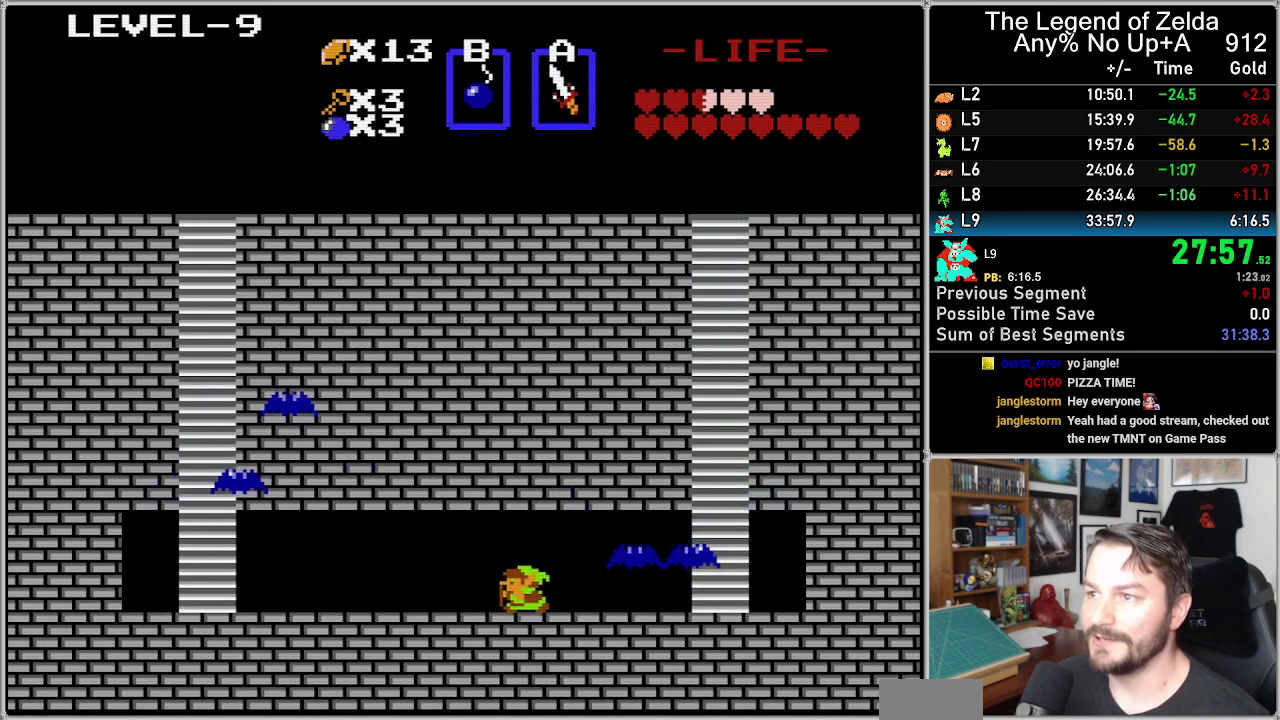
{"buttons": ["DPAD_LEFT"], "events": []}
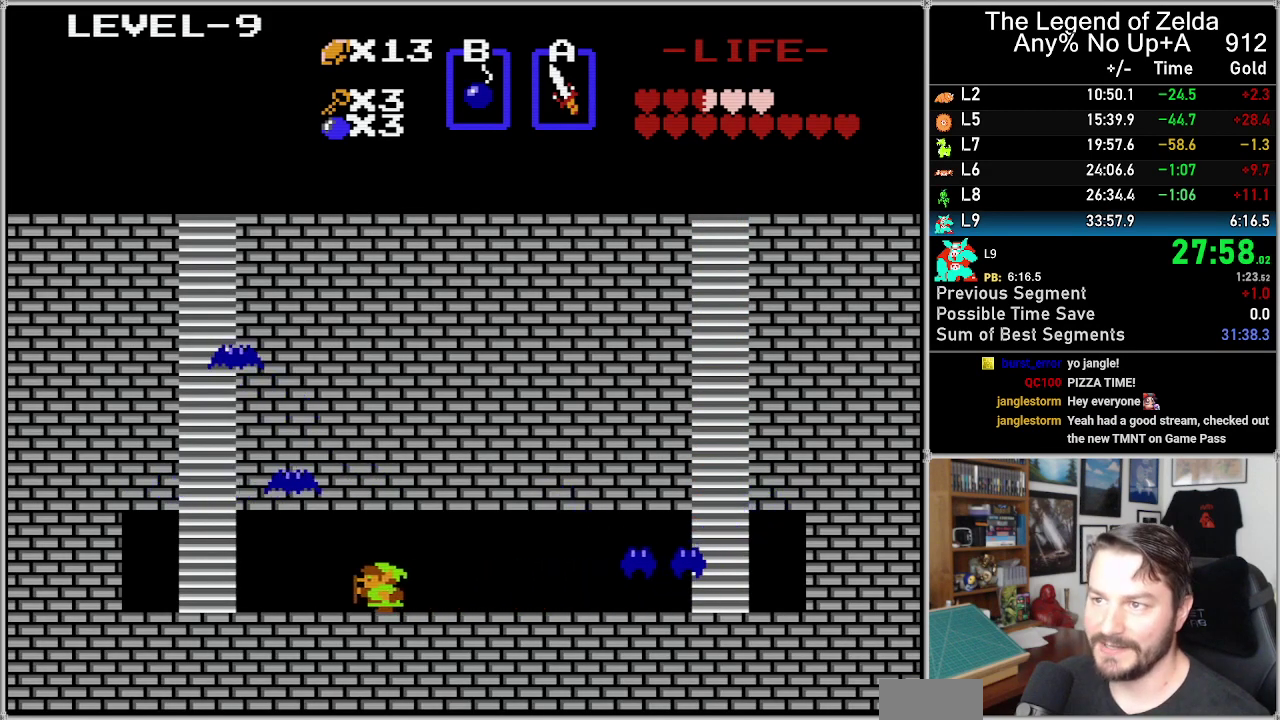
{"buttons": ["DPAD_LEFT"], "events": []}
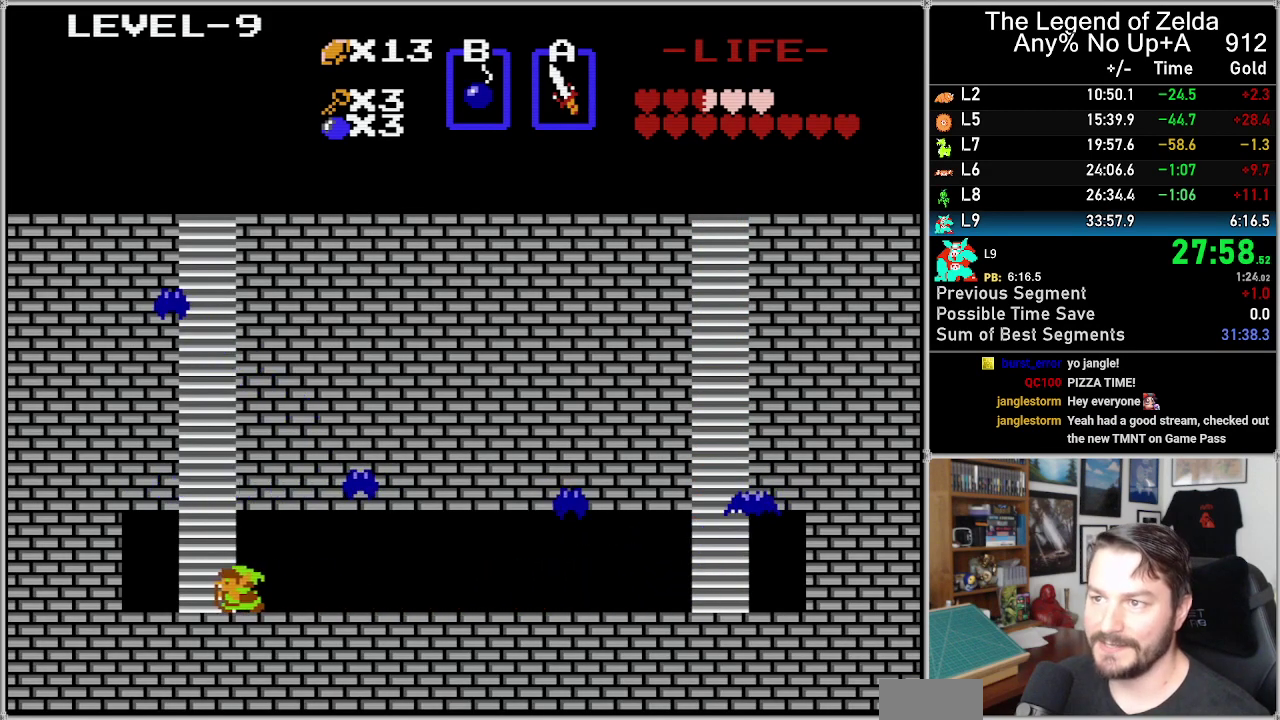
{"buttons": ["DPAD_UP"], "events": [[150, "DPAD_UP", "down"], [183, "DPAD_LEFT", "up"]]}